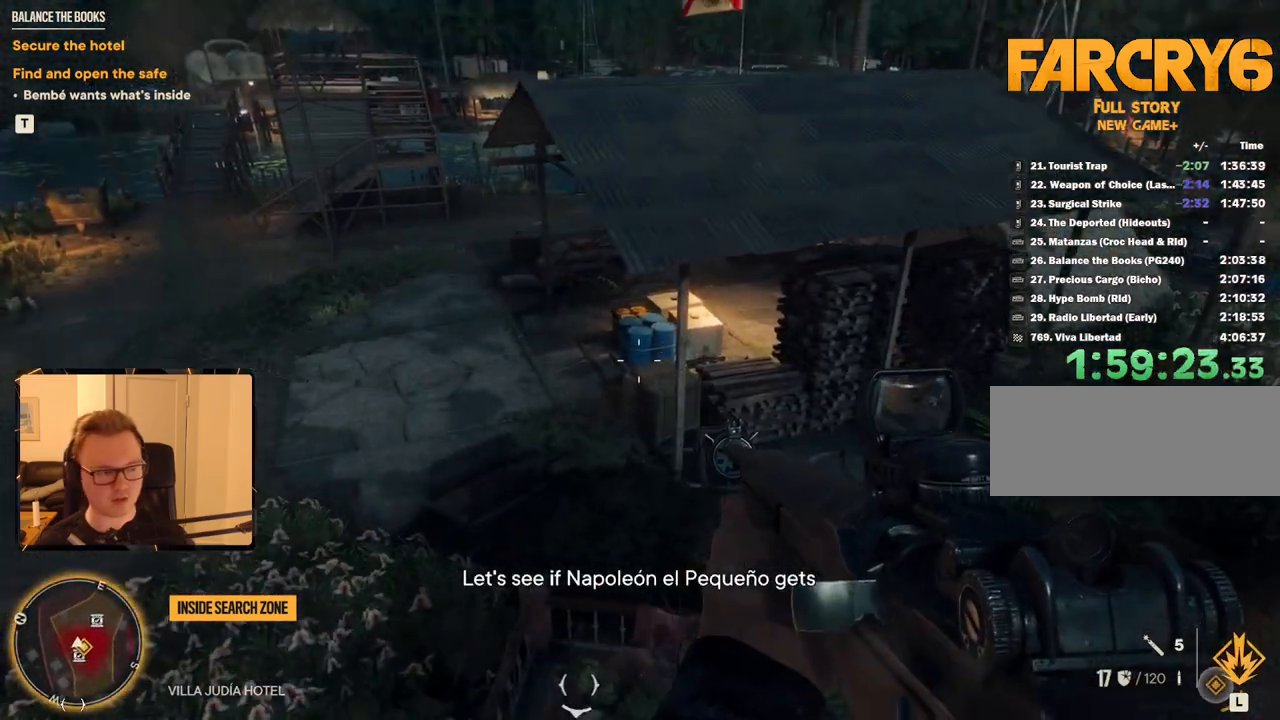
Gameplay with keyboard and mouse; each line is a JSON object with the keys and mouse buttons held at the frame after it. "events" lists presses ("down") and releases ("up") of "1", "2", "3", "4", "5", "6", "7", "8", "9", "a", "alt", "b", "c", "caps_lock", "ctrl", "d", "e", "escape", "f", "g", "h", "m", "n", "q", "r", "return", "s", "shift", "space", "t", "tab", "v", "w", "x", "y", "z", "mouse_left", "mouse_right", "mouse_mb4", "mouse_mb5", "mouse_wheel_up" and "mouse_wheel_down" between this image and that frame as [ms after this image, input, new state], when the widget could be followed in between. "mouse_left", "mouse_right", "mouse_mb4", "mouse_mb5", "mouse_wheel_up", "mouse_wheel_down" = the "left", "right", "mb4", "mb5", "wheel_up", "wheel_down" buttons of the "mouse" list. No other keys are recorded. Mouse movement is not recorded.
{"keys": [], "mouse": [], "events": [[133, "a", "up"]]}
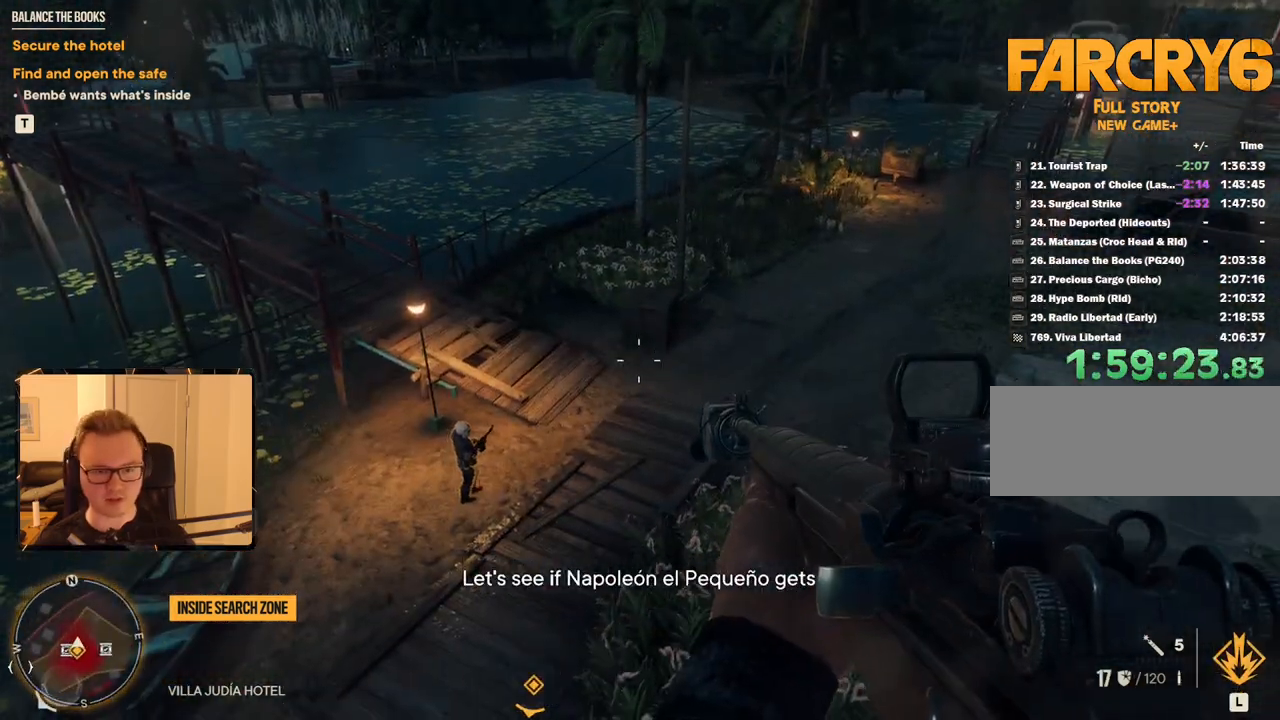
{"keys": [], "mouse": ["left", "right"], "events": [[100, "mouse_right", "down"], [483, "mouse_left", "down"]]}
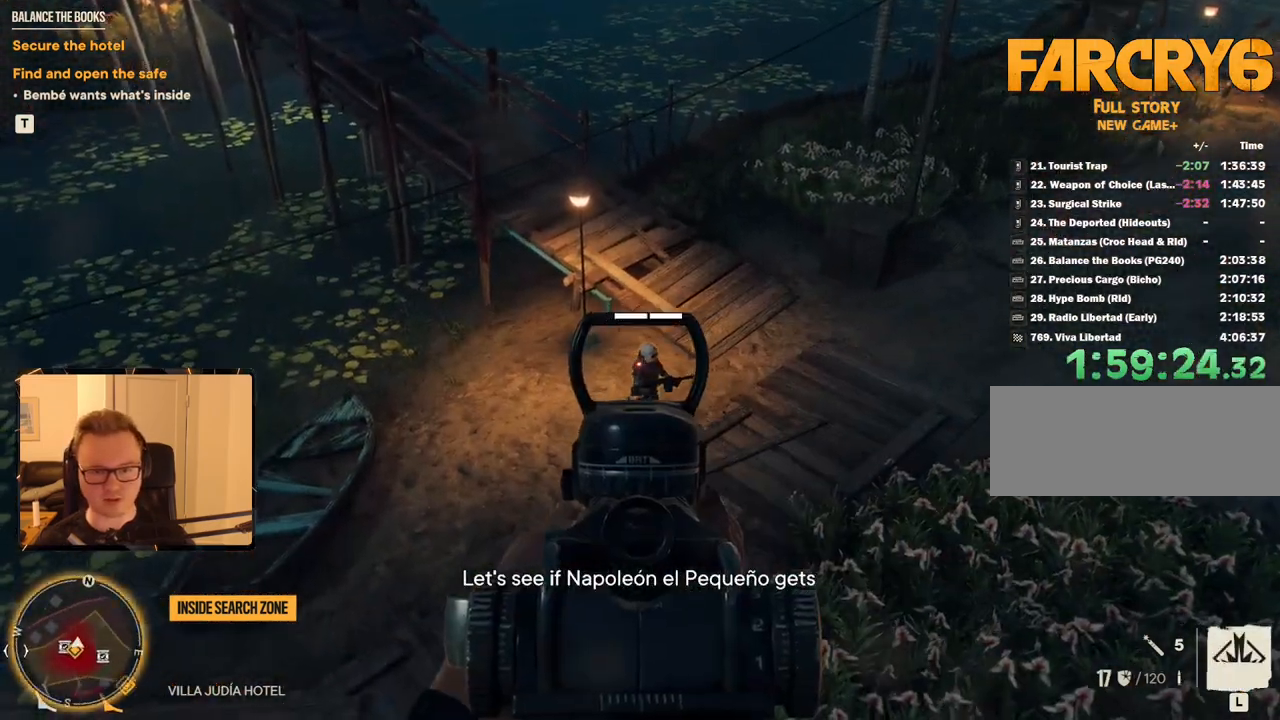
{"keys": [], "mouse": ["right"], "events": [[67, "mouse_left", "up"], [300, "mouse_left", "down"], [400, "mouse_left", "up"]]}
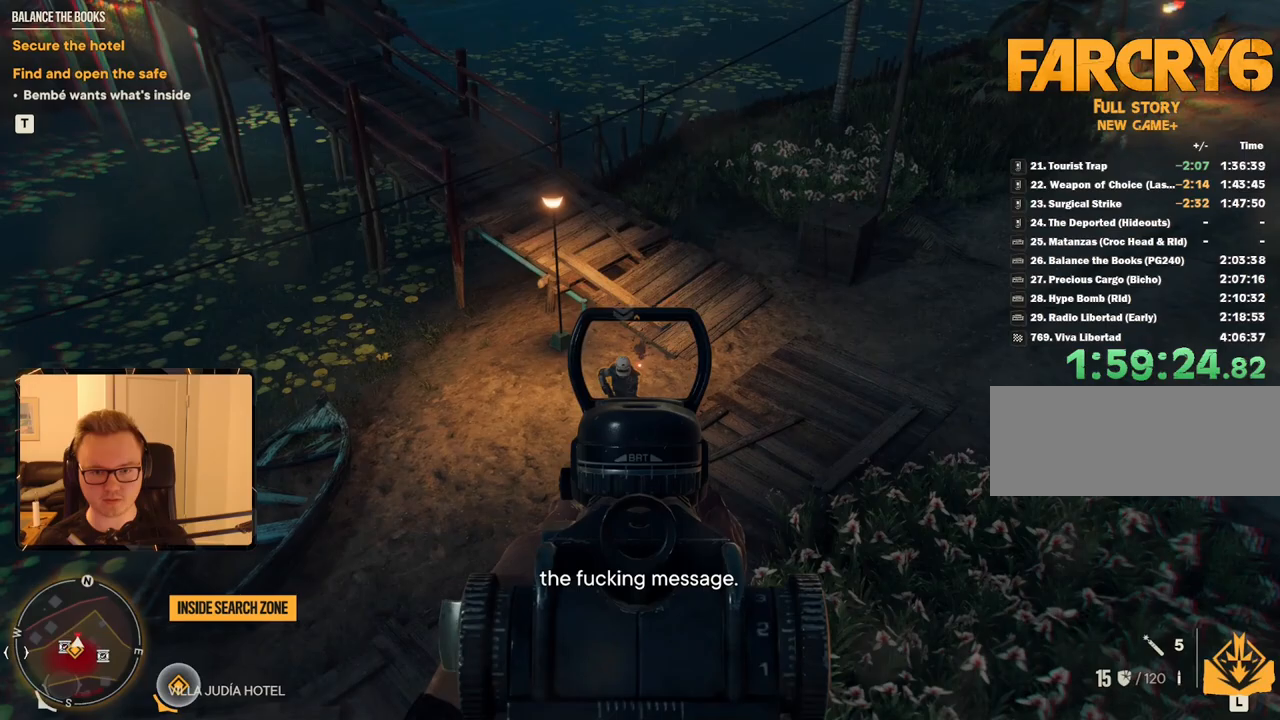
{"keys": [], "mouse": [], "events": [[267, "mouse_left", "down"], [367, "mouse_left", "up"], [450, "mouse_right", "up"]]}
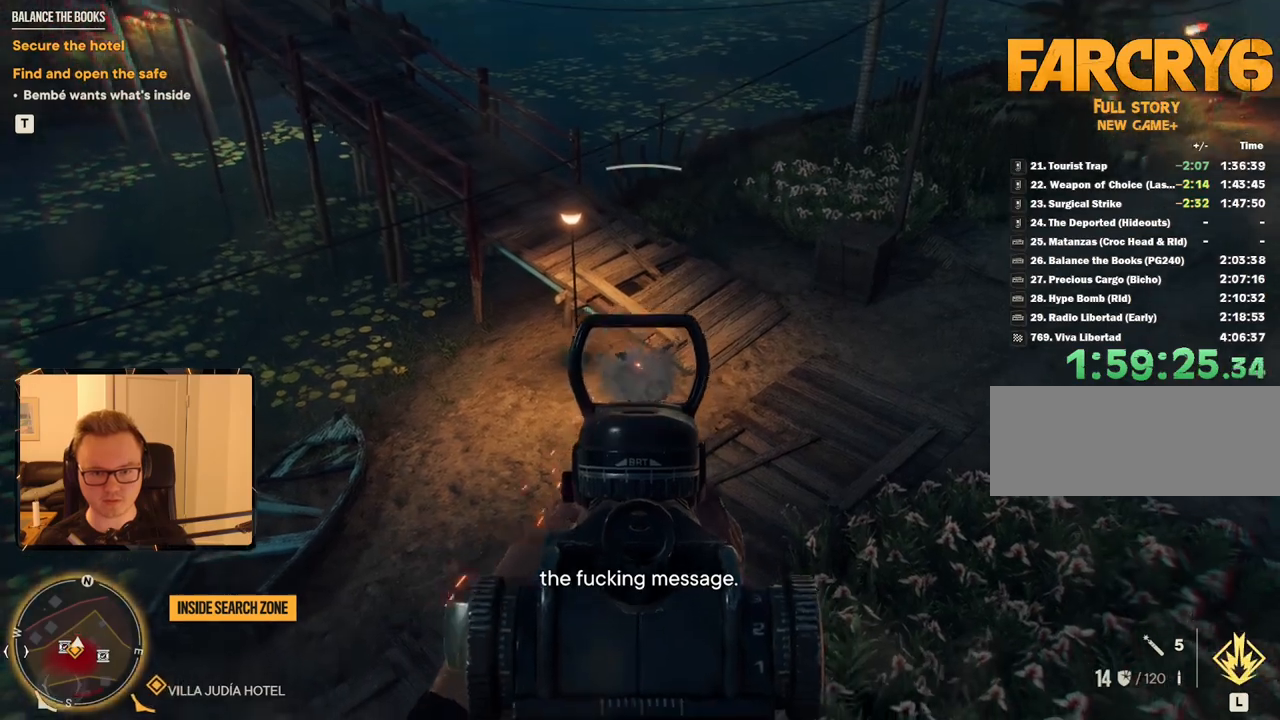
{"keys": ["w"], "mouse": [], "events": [[83, "d", "down"], [283, "w", "down"], [317, "d", "up"]]}
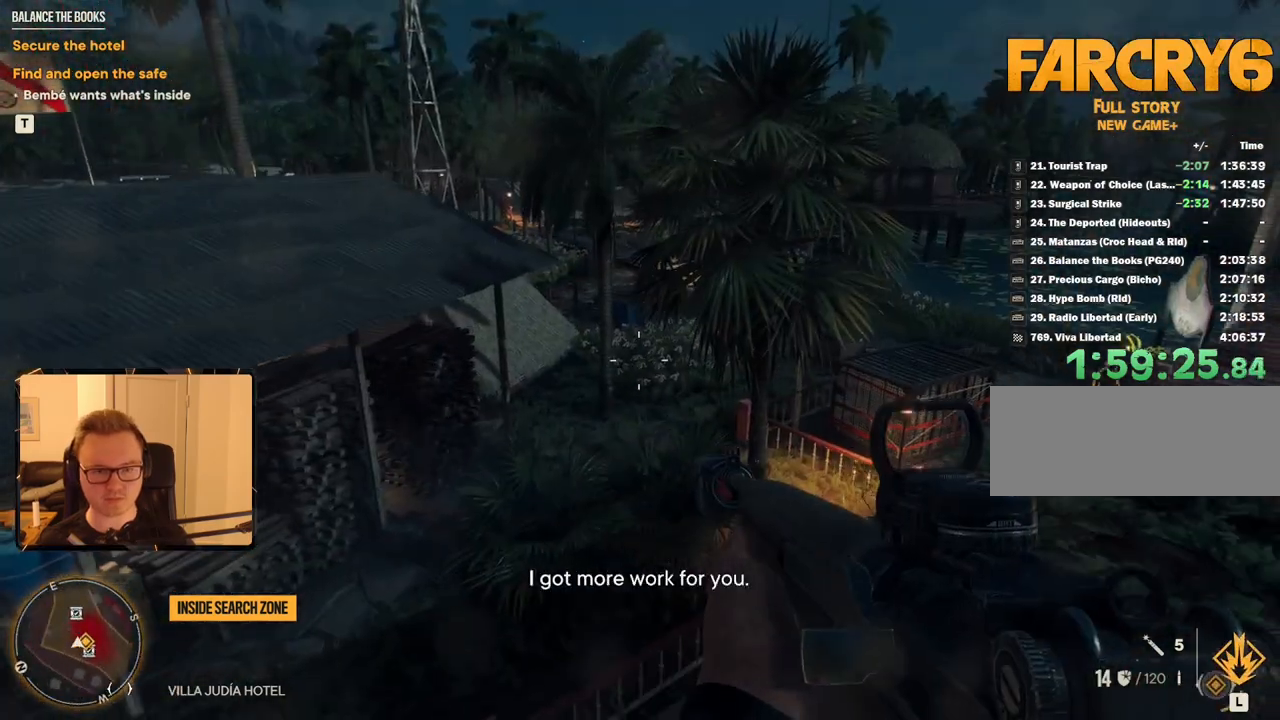
{"keys": ["w"], "mouse": [], "events": [[100, "shift", "down"], [200, "d", "down"], [283, "shift", "up"], [333, "w", "up"], [483, "d", "up"], [483, "w", "down"]]}
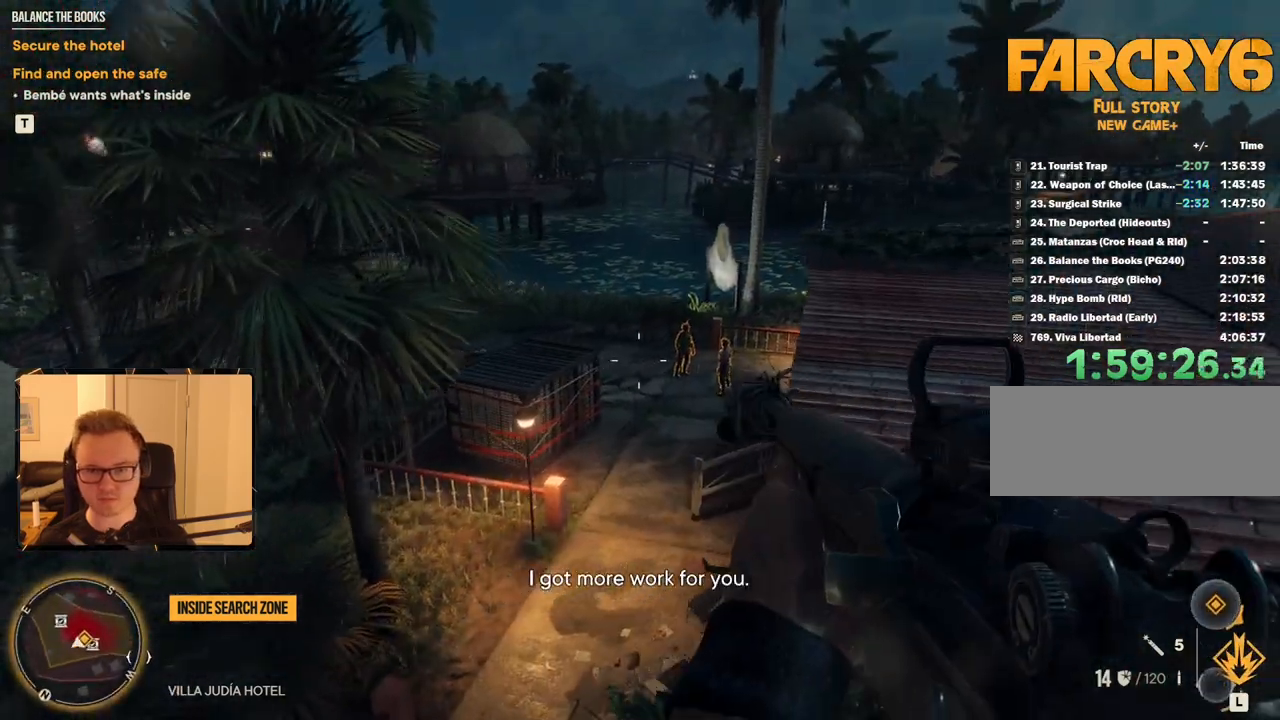
{"keys": [], "mouse": ["right"], "events": [[117, "mouse_right", "down"], [167, "w", "up"]]}
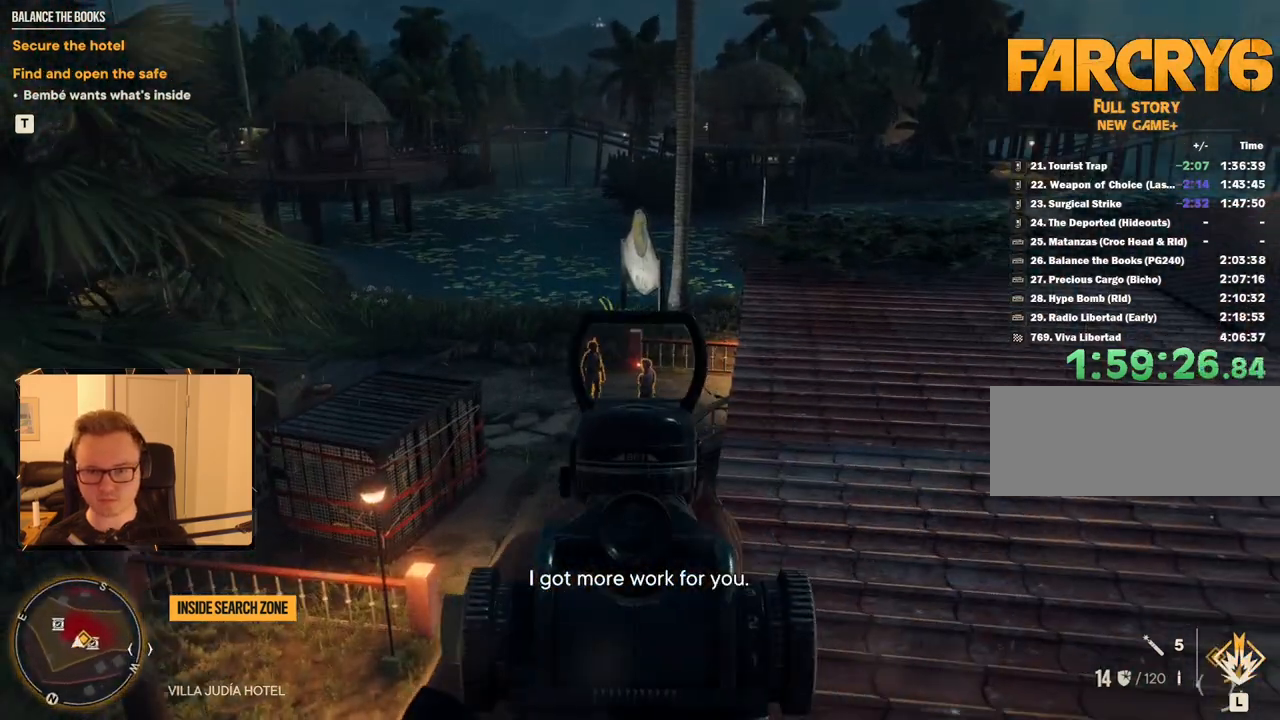
{"keys": [], "mouse": ["right"], "events": [[167, "mouse_left", "down"], [267, "mouse_left", "up"]]}
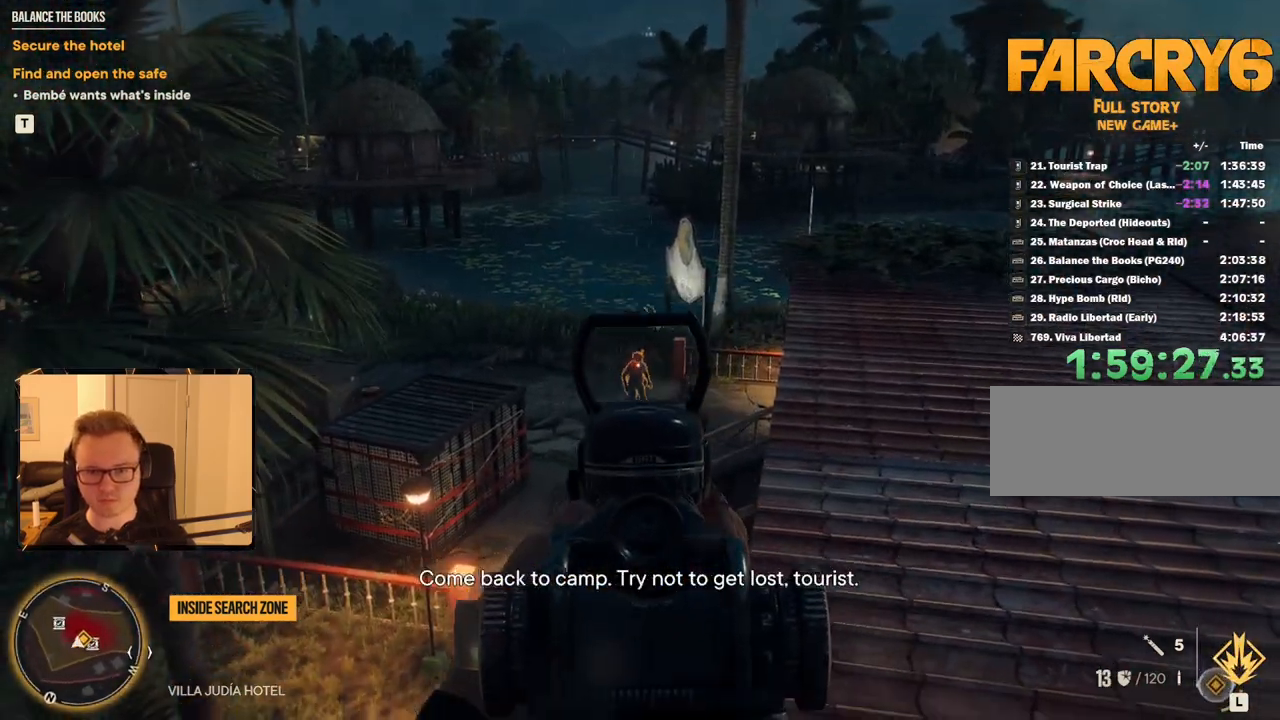
{"keys": ["w"], "mouse": [], "events": [[283, "mouse_left", "down"], [333, "mouse_left", "up"], [400, "w", "down"], [467, "mouse_right", "up"]]}
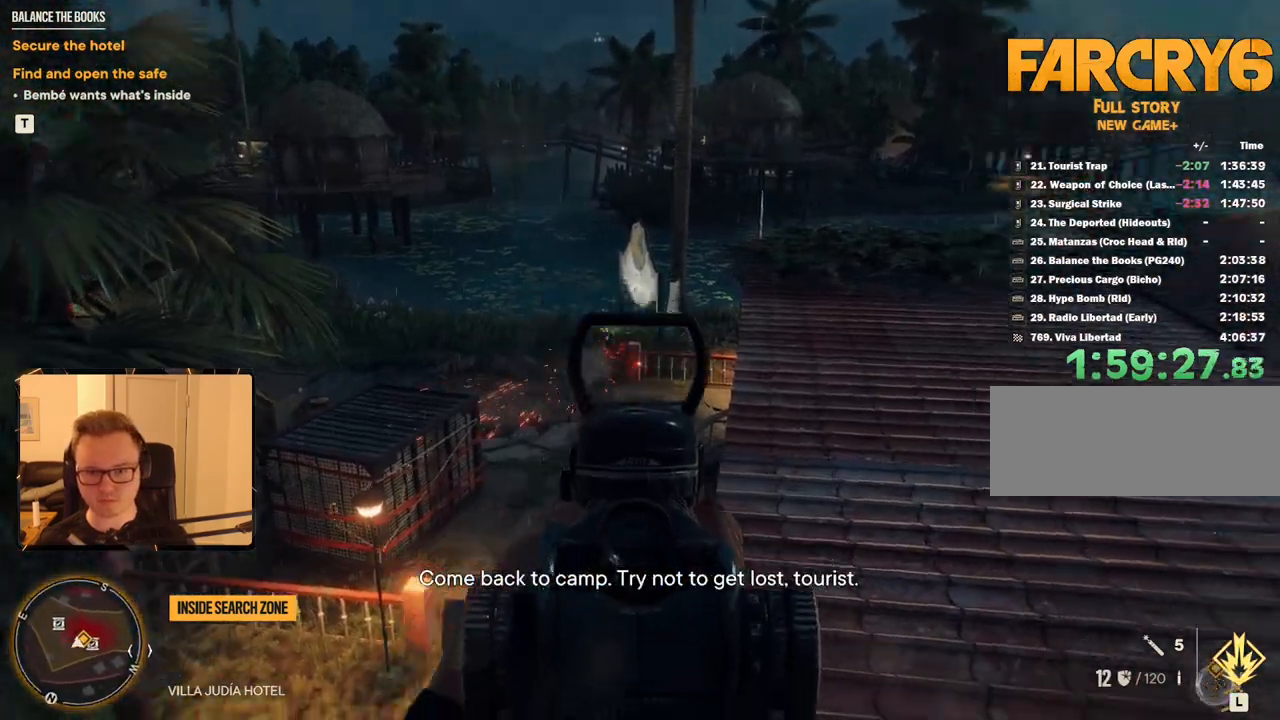
{"keys": ["shift", "w"], "mouse": [], "events": [[117, "shift", "down"]]}
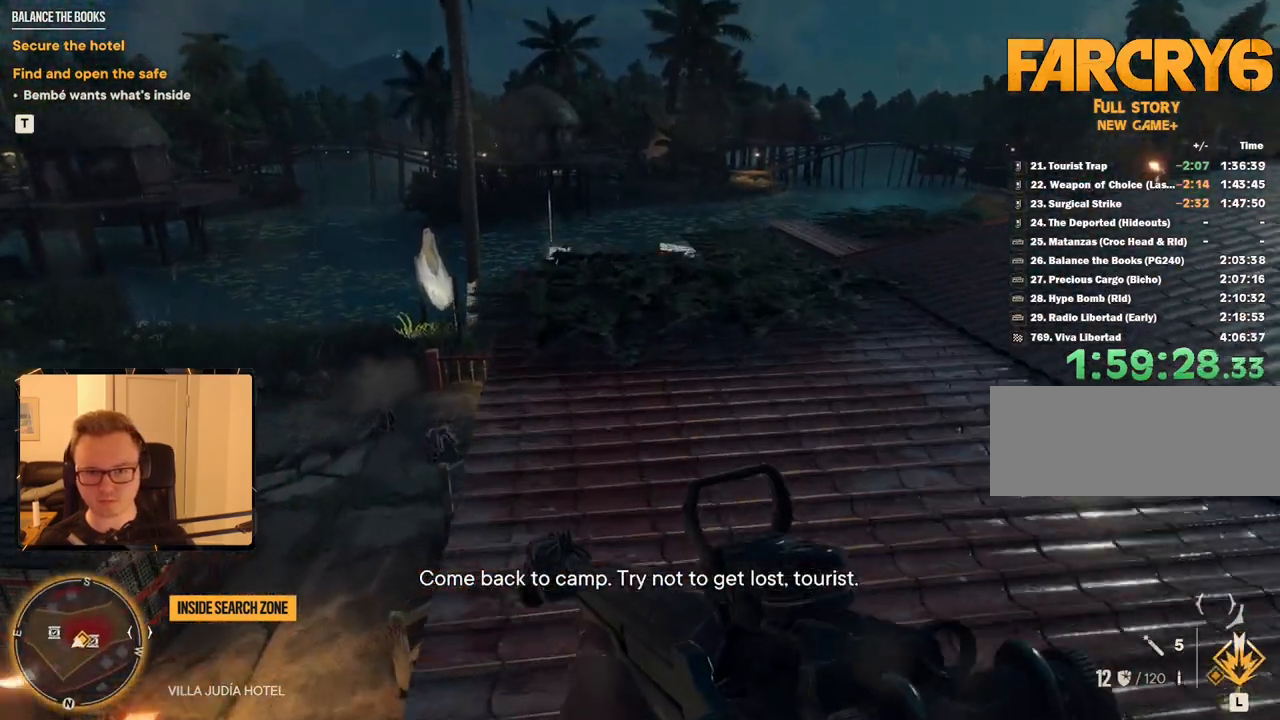
{"keys": ["a", "w"], "mouse": [], "events": [[400, "shift", "up"], [450, "a", "down"]]}
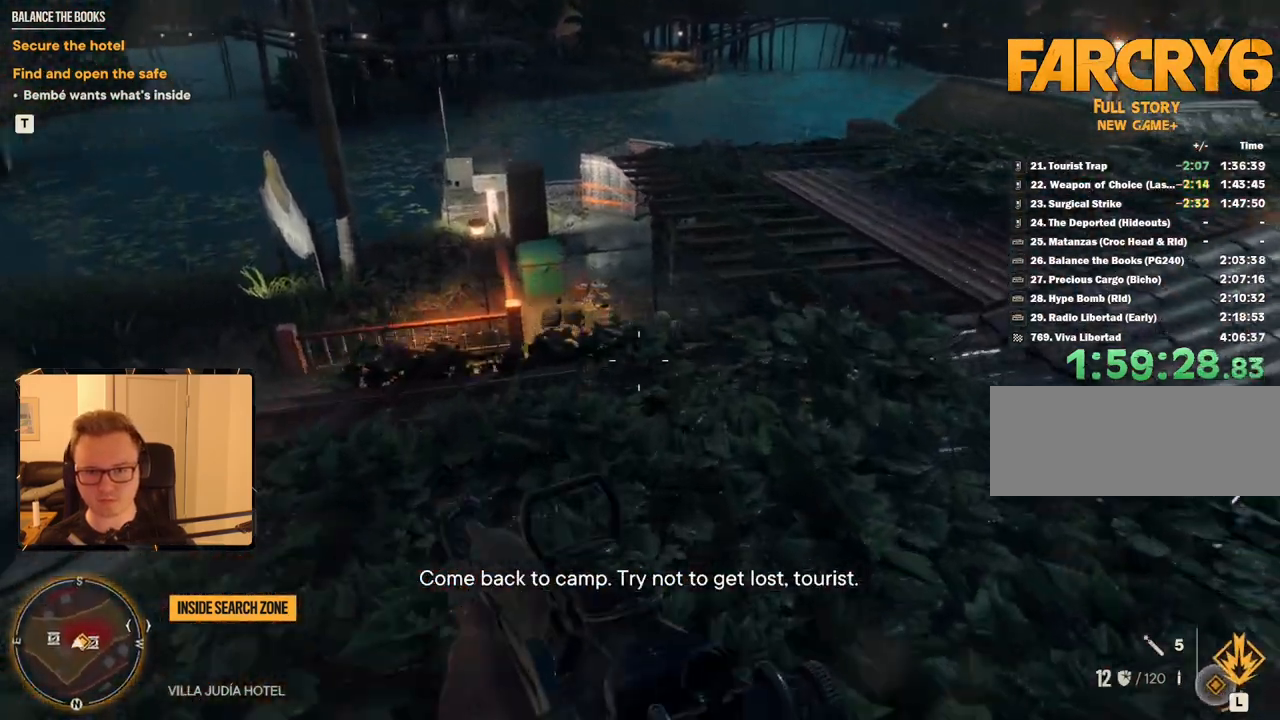
{"keys": ["a", "w"], "mouse": [], "events": [[183, "a", "up"], [333, "a", "down"]]}
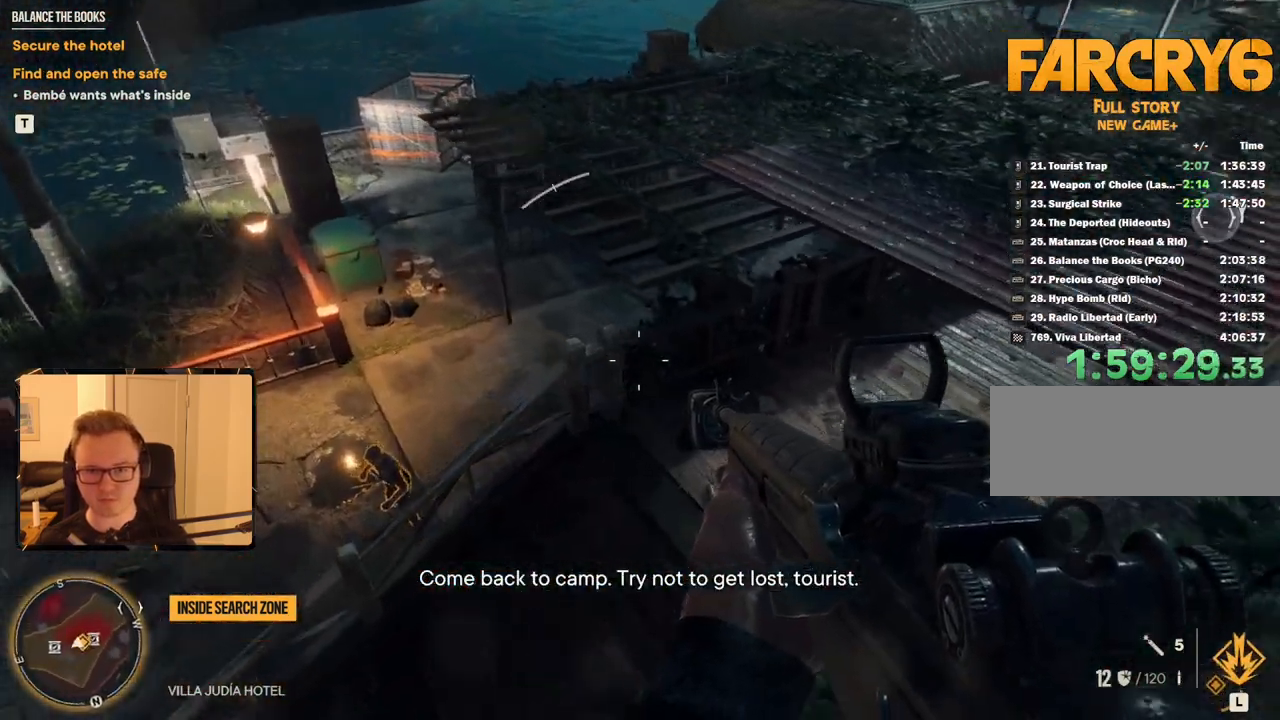
{"keys": ["a", "w"], "mouse": [], "events": [[300, "a", "up"], [300, "d", "down"], [350, "a", "down"], [350, "d", "up"]]}
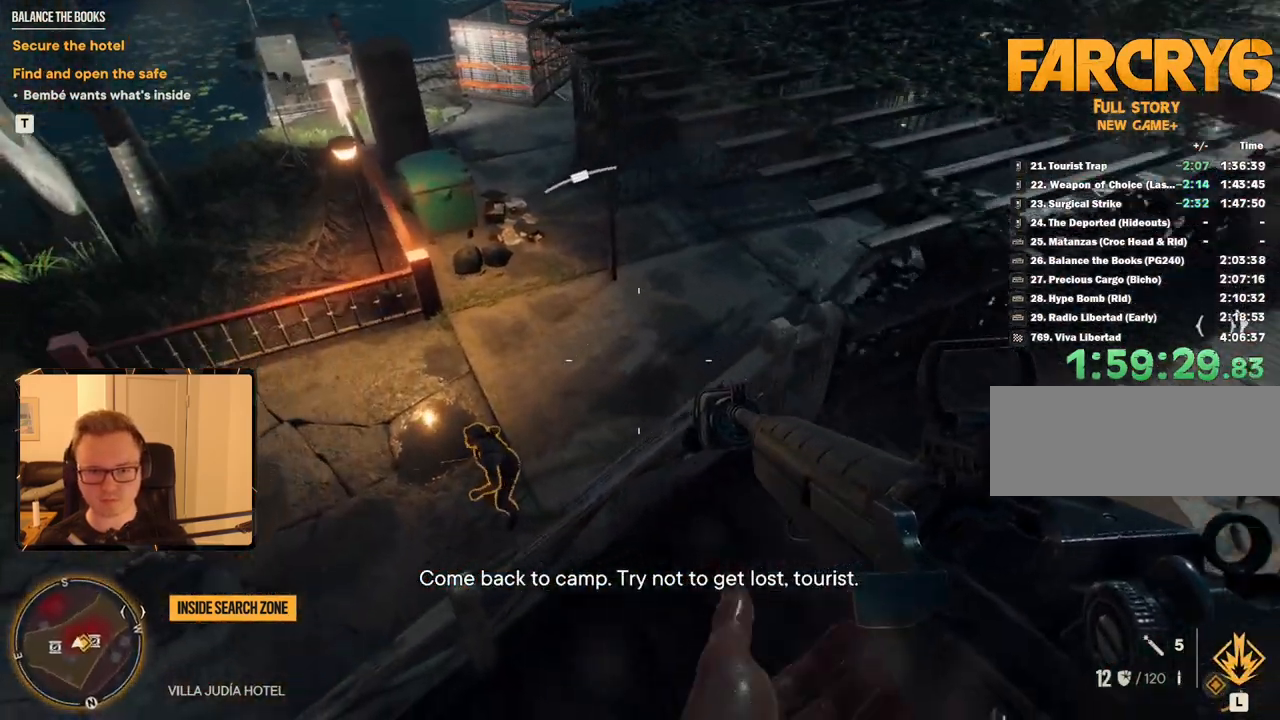
{"keys": ["w"], "mouse": [], "events": [[83, "a", "up"], [133, "w", "up"], [450, "w", "down"]]}
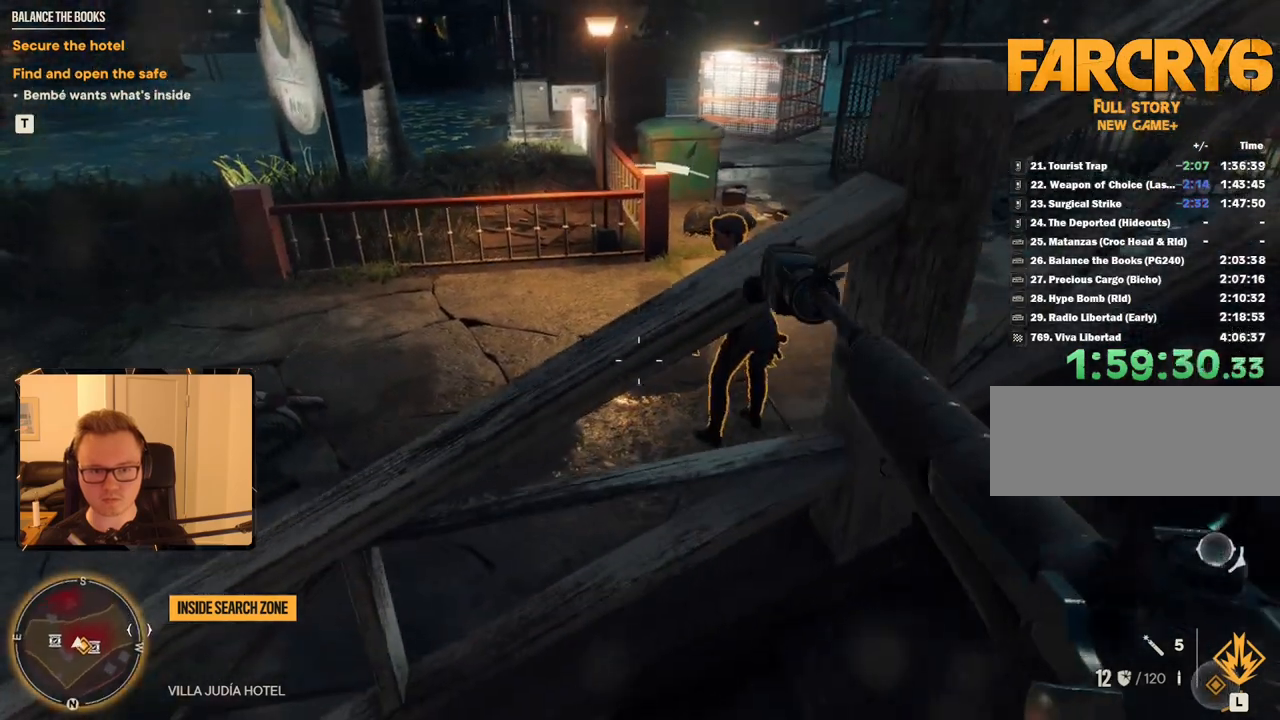
{"keys": [], "mouse": ["left"], "events": [[133, "w", "up"], [500, "mouse_left", "down"]]}
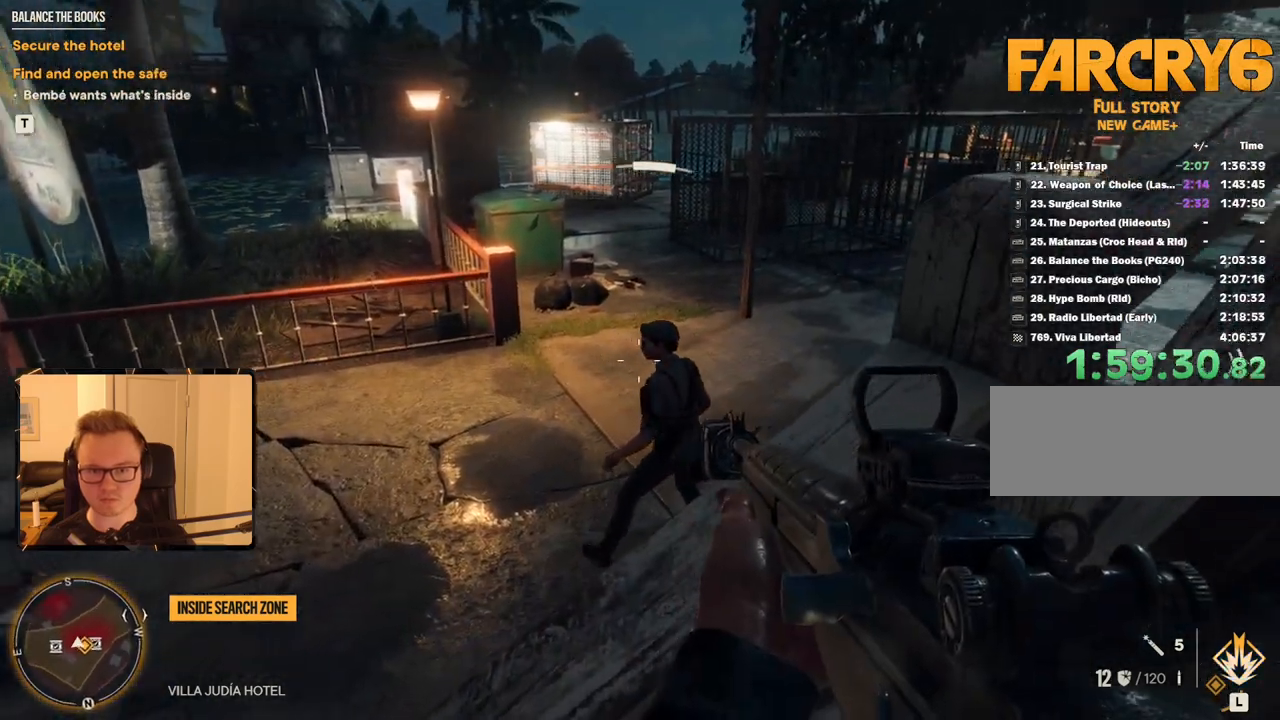
{"keys": [], "mouse": [], "events": [[150, "mouse_left", "up"]]}
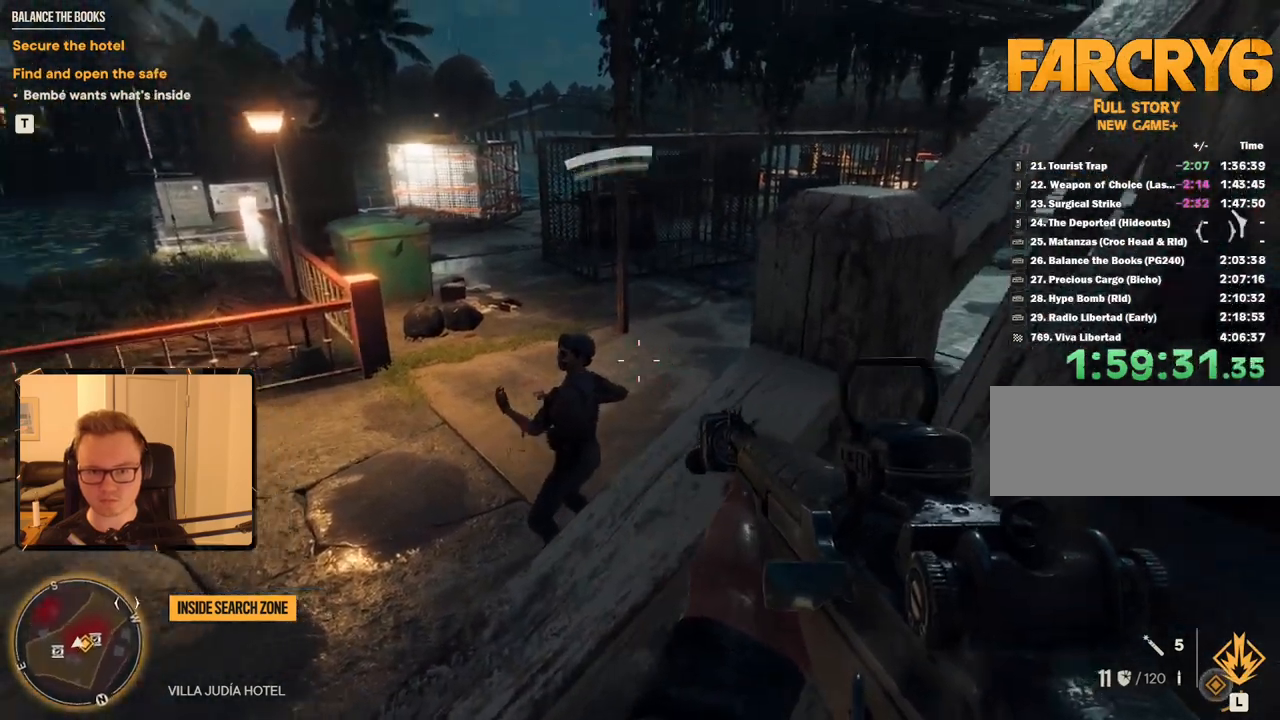
{"keys": ["a", "space"], "mouse": [], "events": [[150, "mouse_left", "down"], [250, "mouse_left", "up"], [333, "a", "down"], [433, "space", "down"]]}
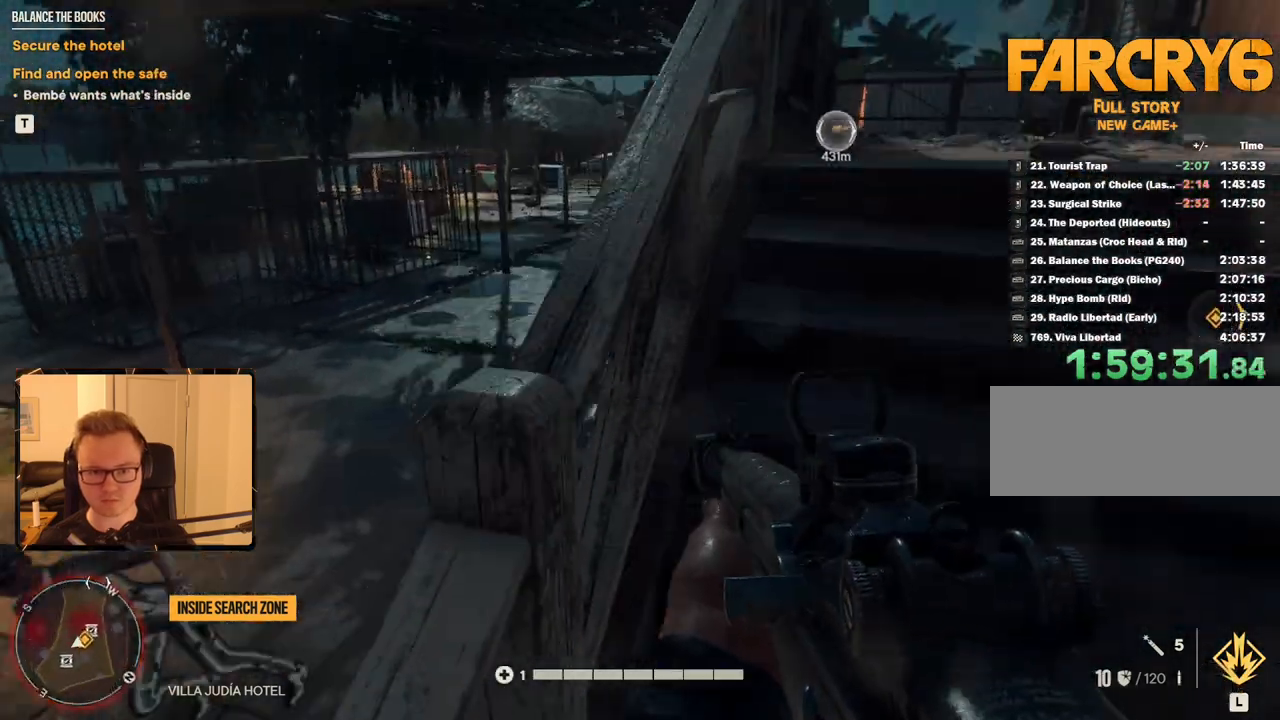
{"keys": ["d"], "mouse": [], "events": [[33, "w", "down"], [67, "space", "up"], [217, "a", "up"], [267, "w", "up"], [400, "d", "down"]]}
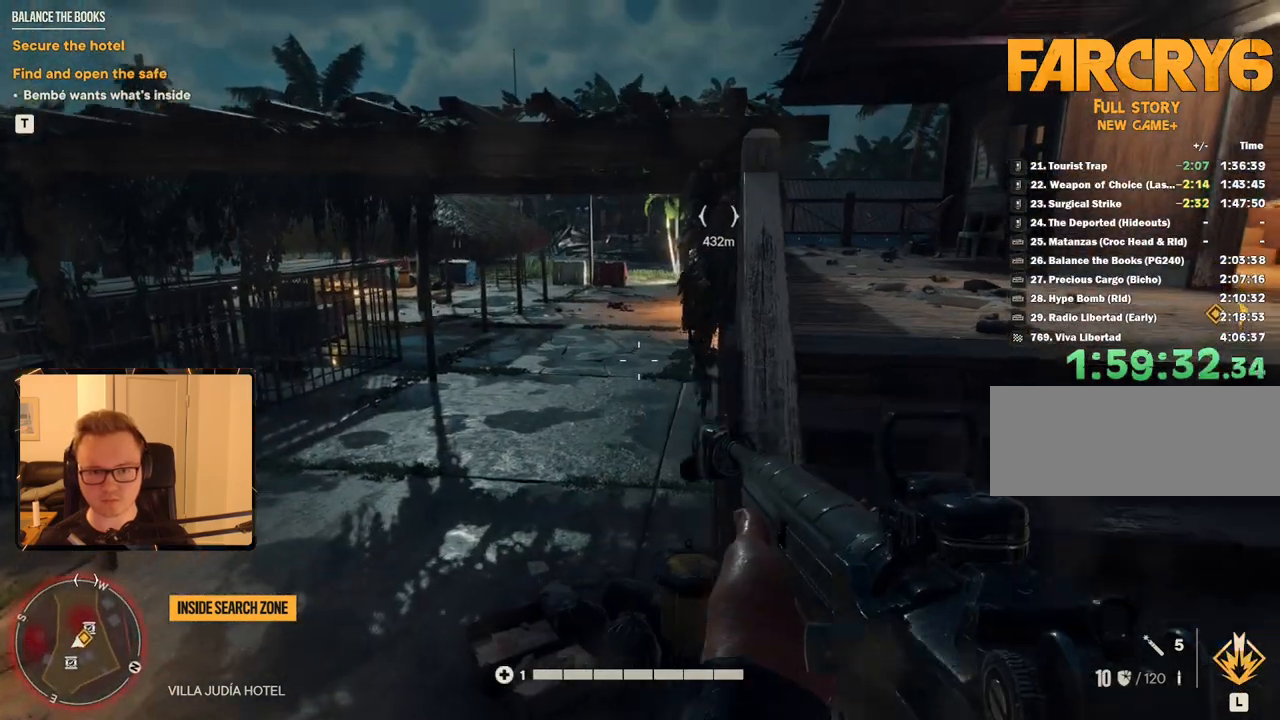
{"keys": [], "mouse": [], "events": [[50, "d", "up"], [283, "a", "down"], [367, "a", "up"]]}
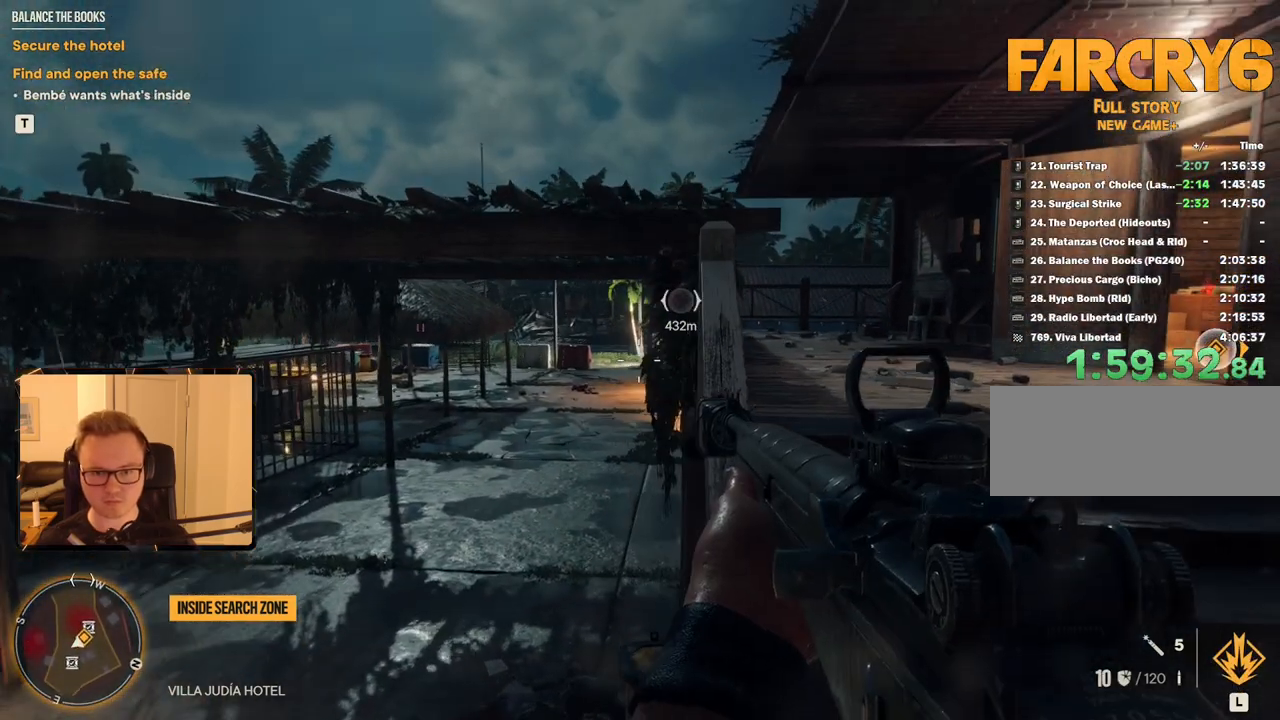
{"keys": [], "mouse": [], "events": [[200, "a", "down"], [250, "a", "up"]]}
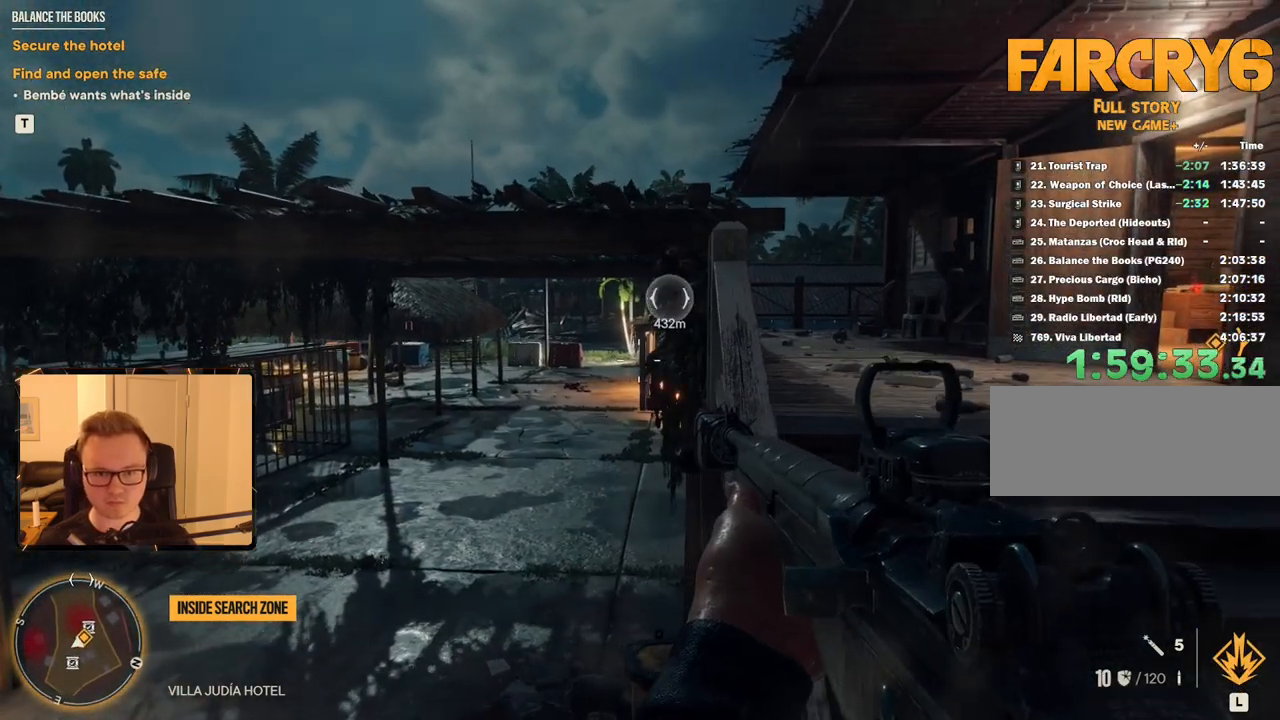
{"keys": [], "mouse": [], "events": [[217, "w", "down"], [300, "w", "up"]]}
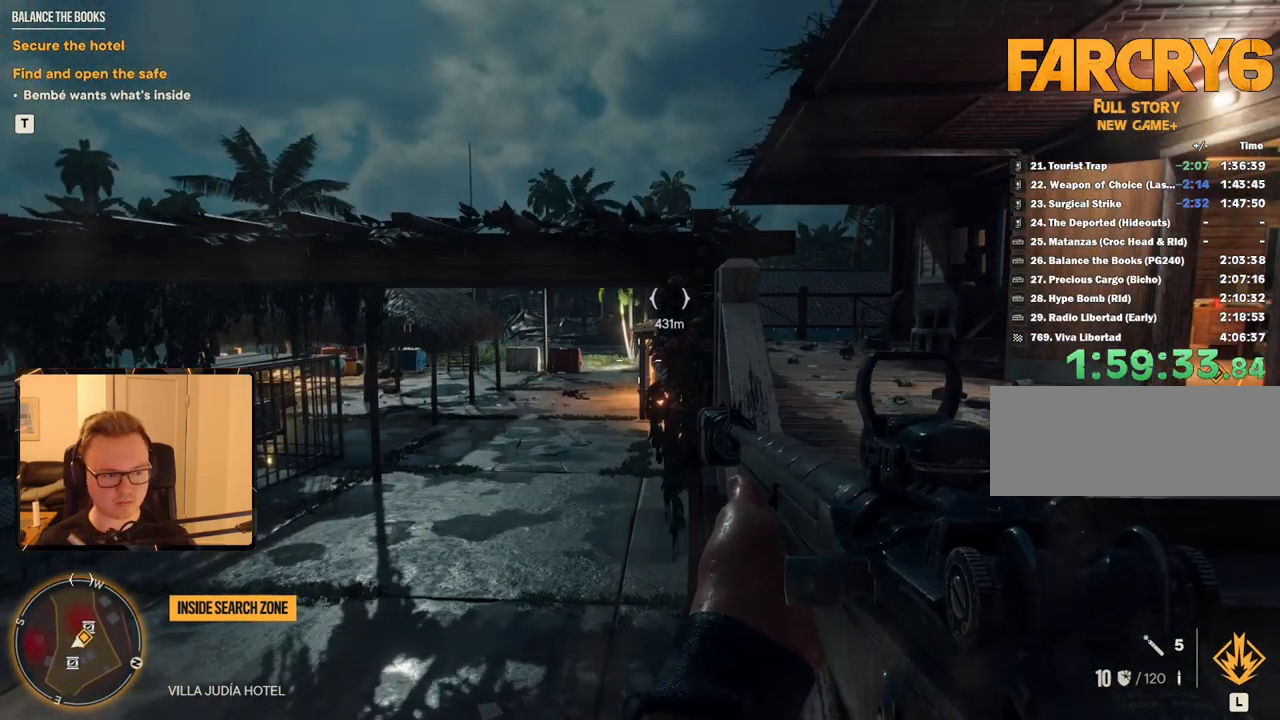
{"keys": [], "mouse": [], "events": [[183, "a", "down"], [217, "a", "up"]]}
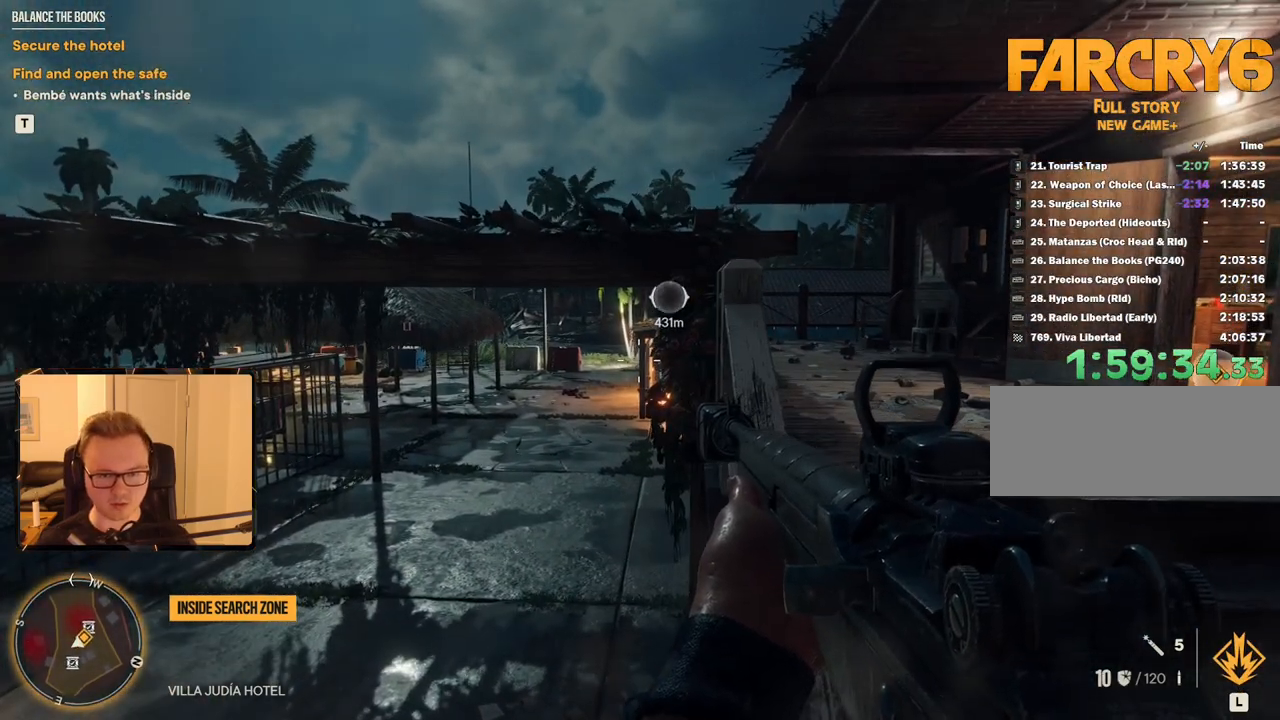
{"keys": [], "mouse": [], "events": [[50, "c", "down"], [150, "c", "up"], [233, "a", "down"], [283, "a", "up"]]}
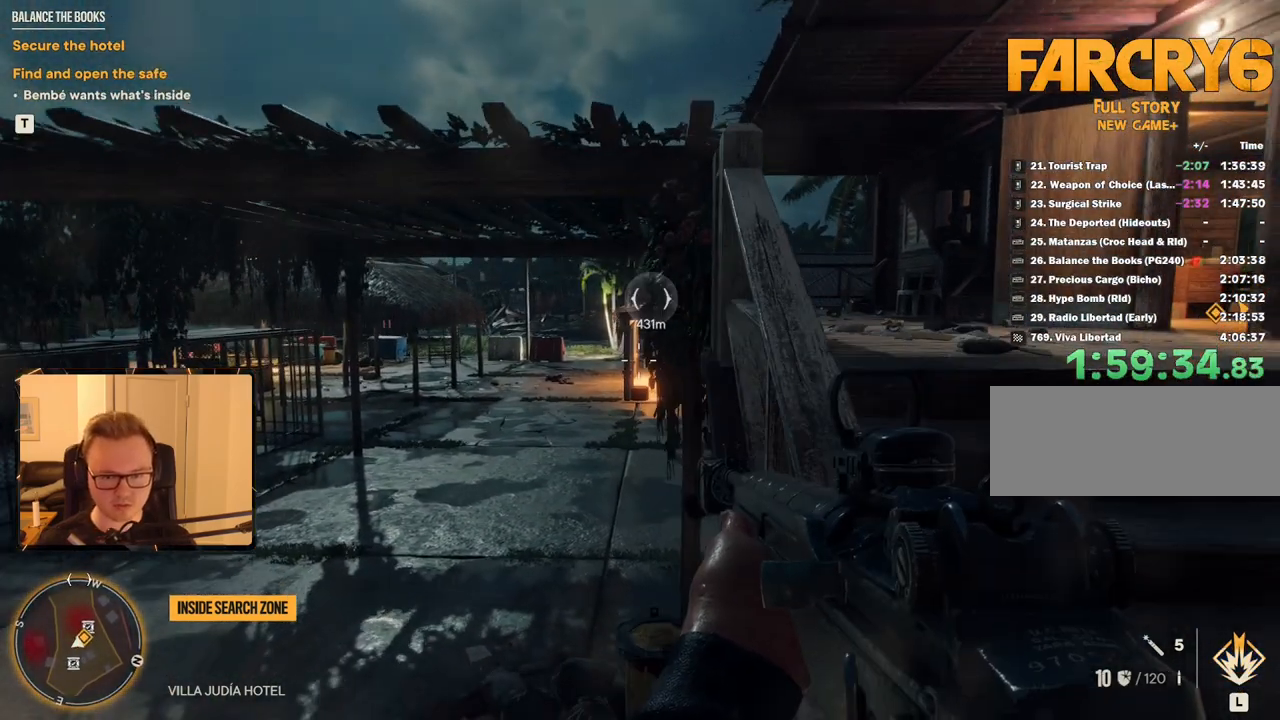
{"keys": [], "mouse": ["right"], "events": [[50, "mouse_right", "down"], [250, "a", "down"], [300, "a", "up"]]}
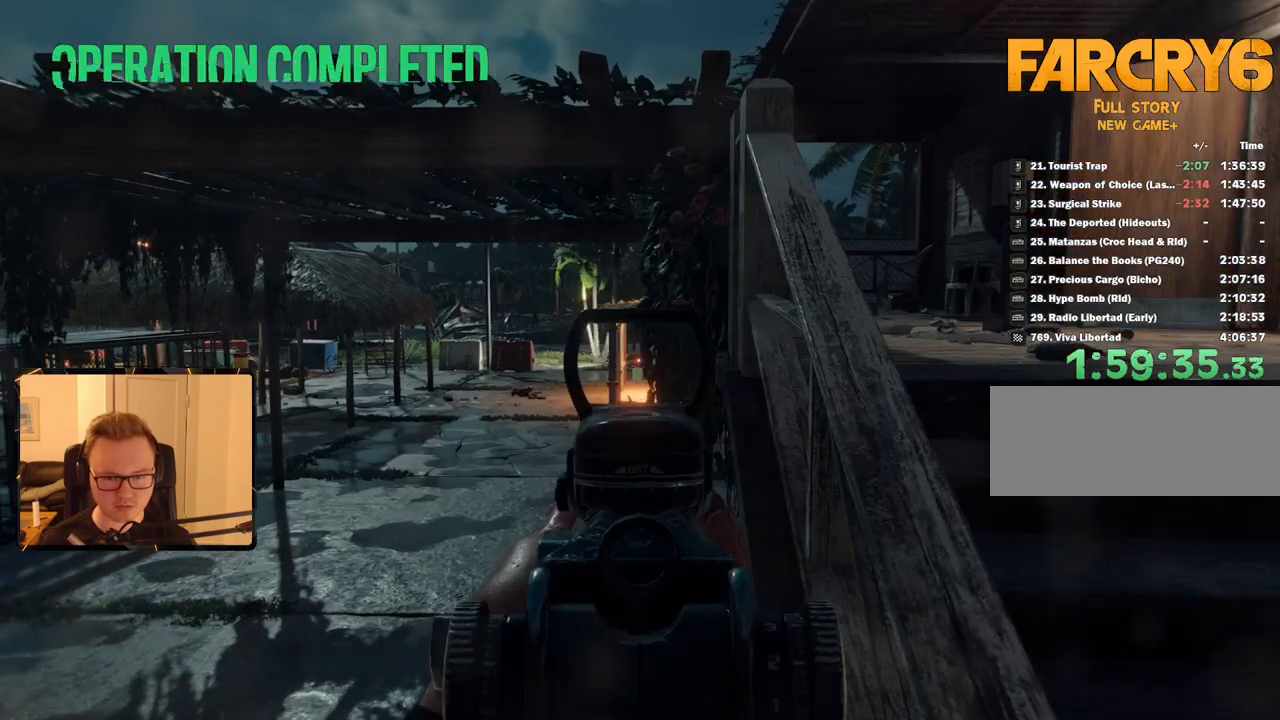
{"keys": [], "mouse": ["right"], "events": [[300, "a", "down"], [350, "a", "up"]]}
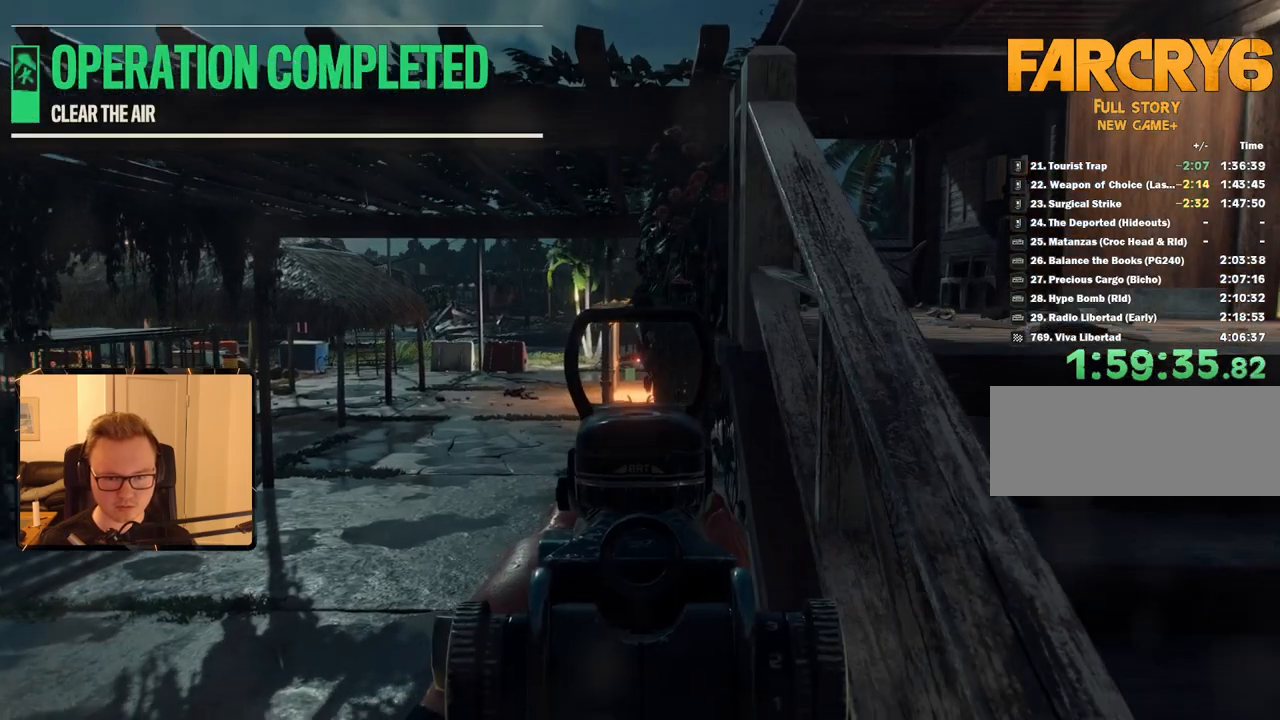
{"keys": ["a"], "mouse": [], "events": [[417, "a", "down"], [417, "mouse_right", "up"]]}
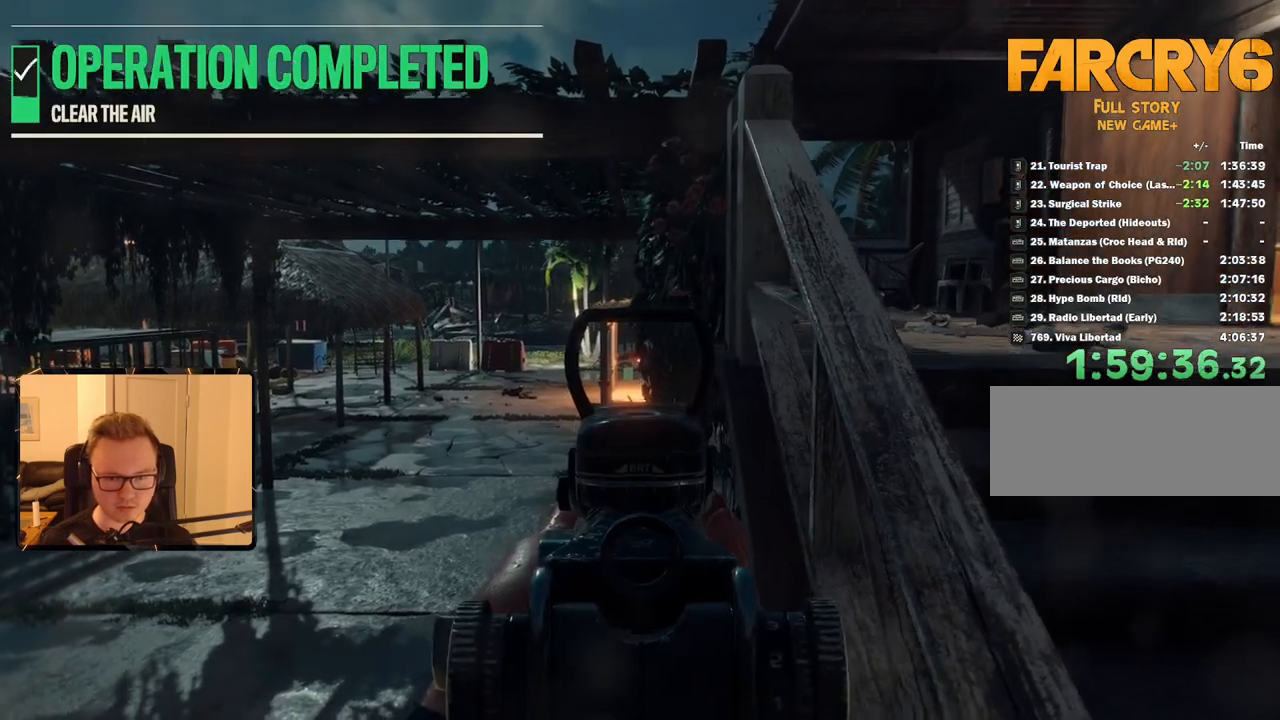
{"keys": ["a"], "mouse": [], "events": [[200, "c", "down"], [283, "c", "up"]]}
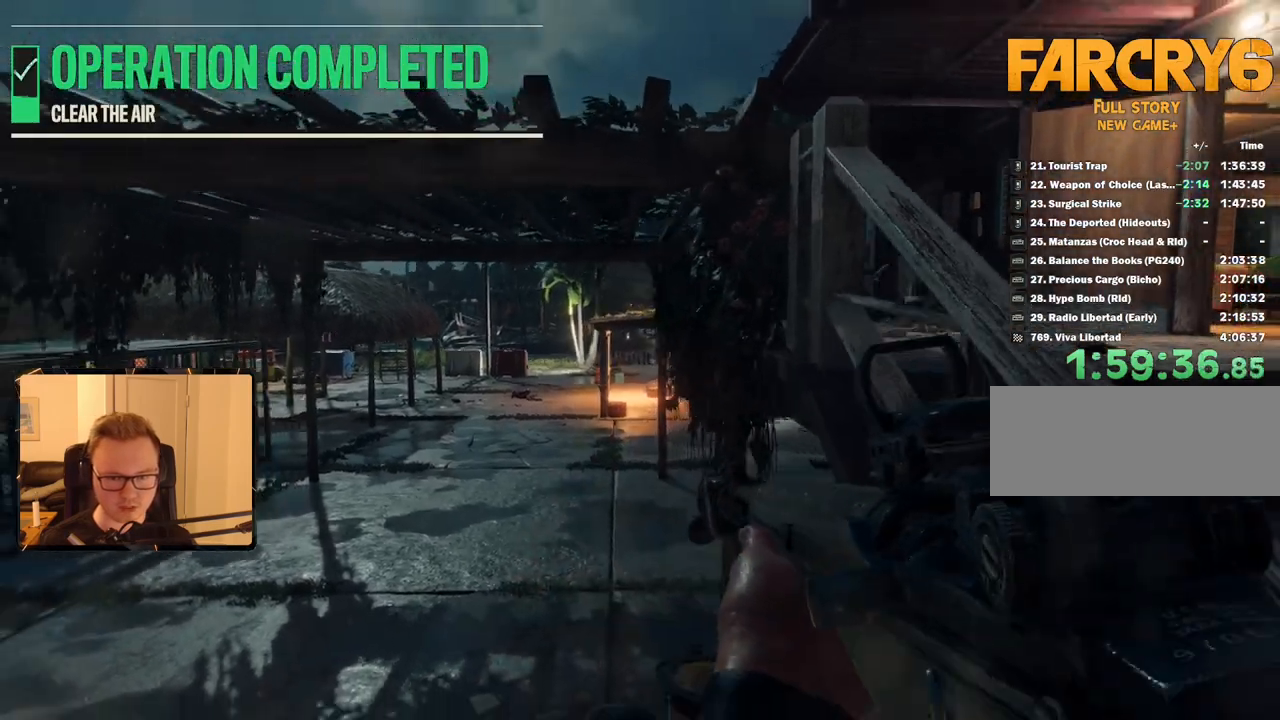
{"keys": ["a", "w"], "mouse": [], "events": [[17, "w", "down"]]}